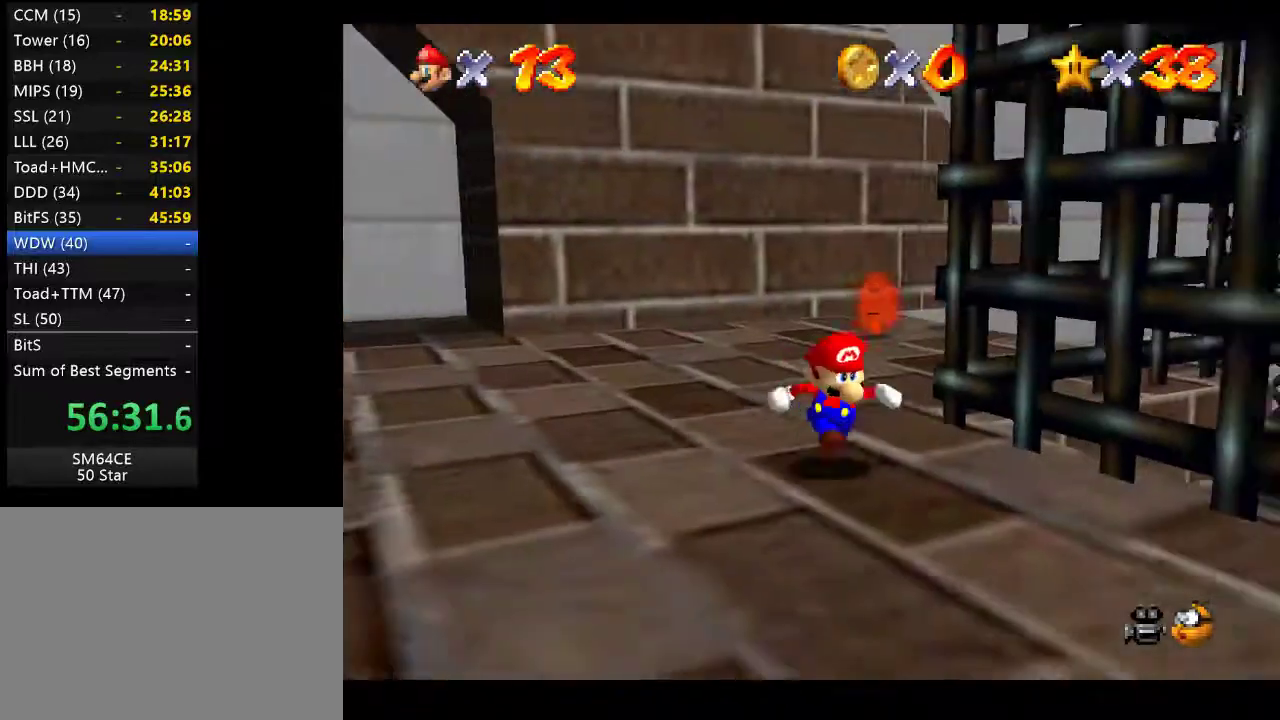
Gameplay with a controller (Xbox layout); each line is a JSON object with the inputs held at the frame after it. "events" lists button and stick changes between this image and that frame as [ms after this image, input, new state], when the widget could be followed in between. Not read: L3 R3.
{"buttons": [], "left_stick": "down-right", "right_stick": "center", "events": [[167, "left_stick", "down-right"]]}
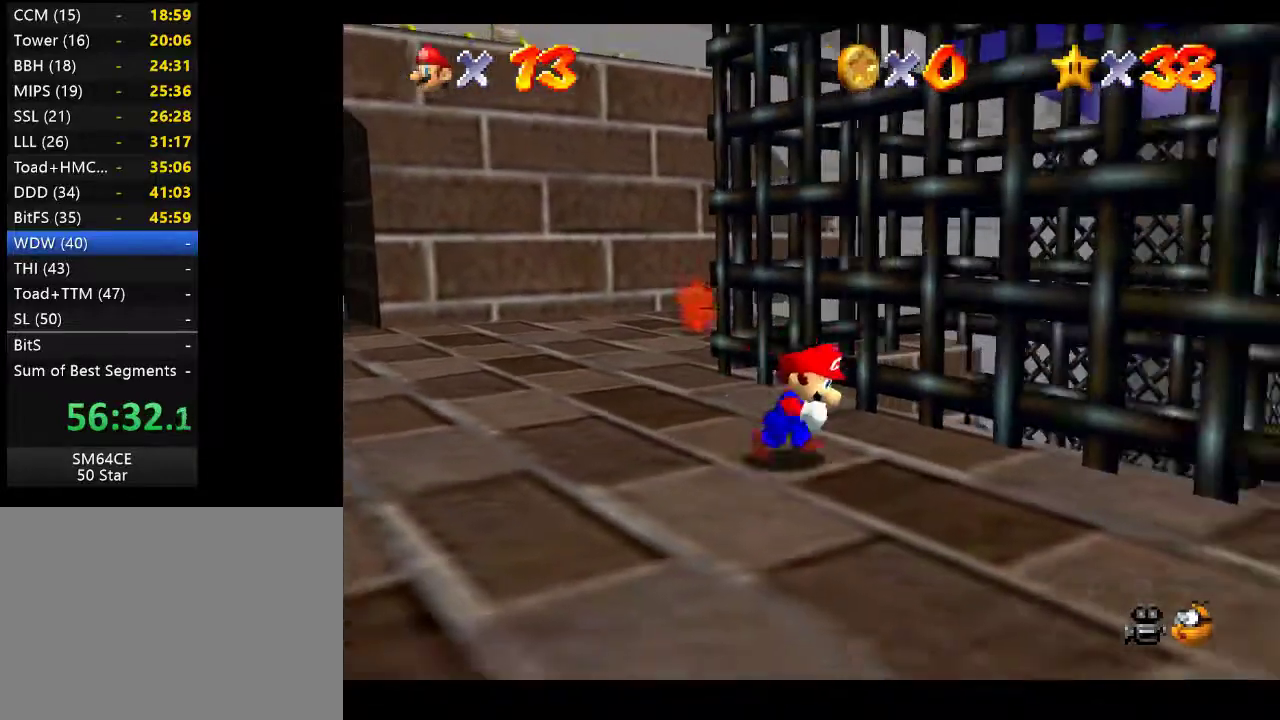
{"buttons": [], "left_stick": "down-right", "right_stick": "center", "events": [[167, "right_stick", "right"], [283, "right_stick", "center"]]}
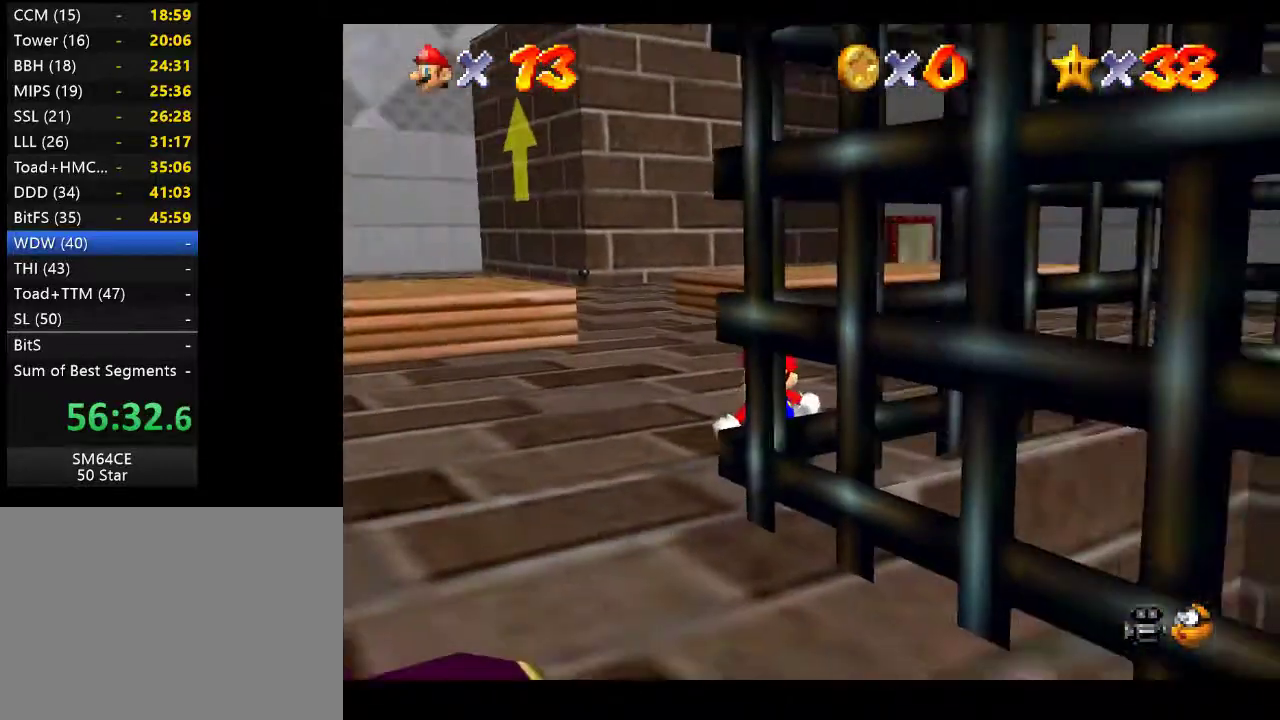
{"buttons": [], "left_stick": "down-left", "right_stick": "center", "events": [[250, "left_stick", "down-left"]]}
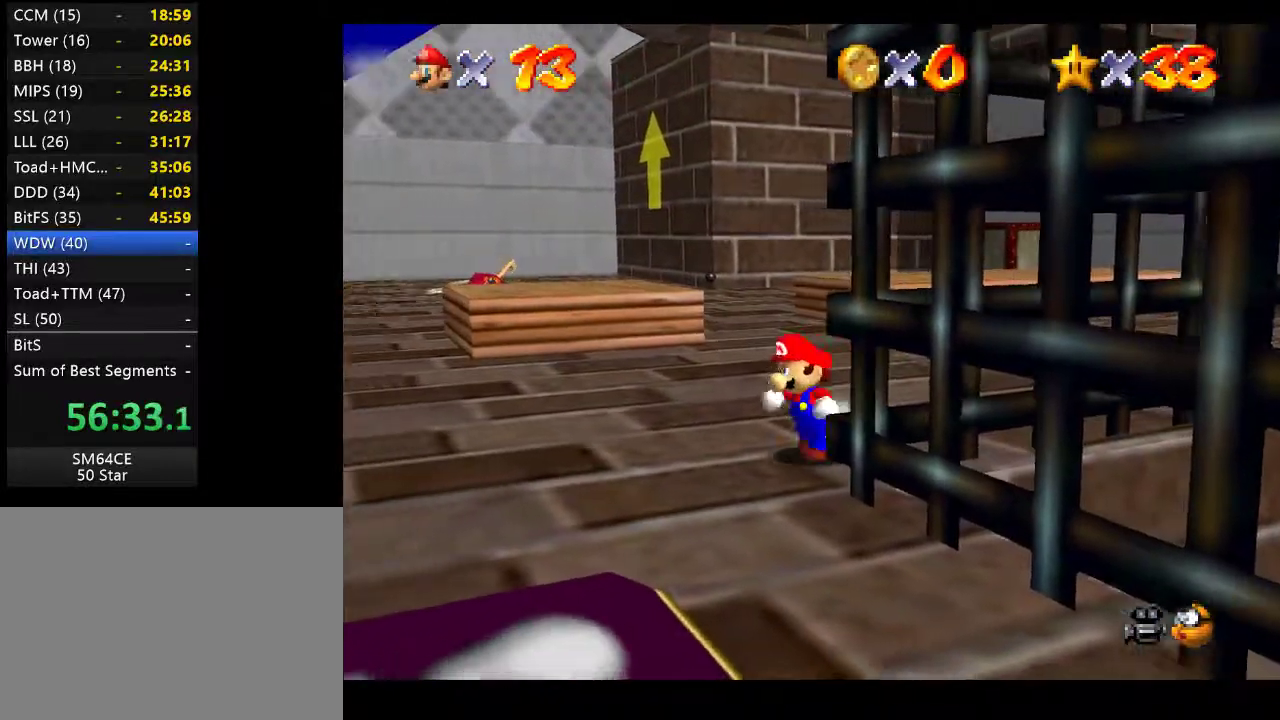
{"buttons": [], "left_stick": "down", "right_stick": "center", "events": [[67, "left_stick", "down"]]}
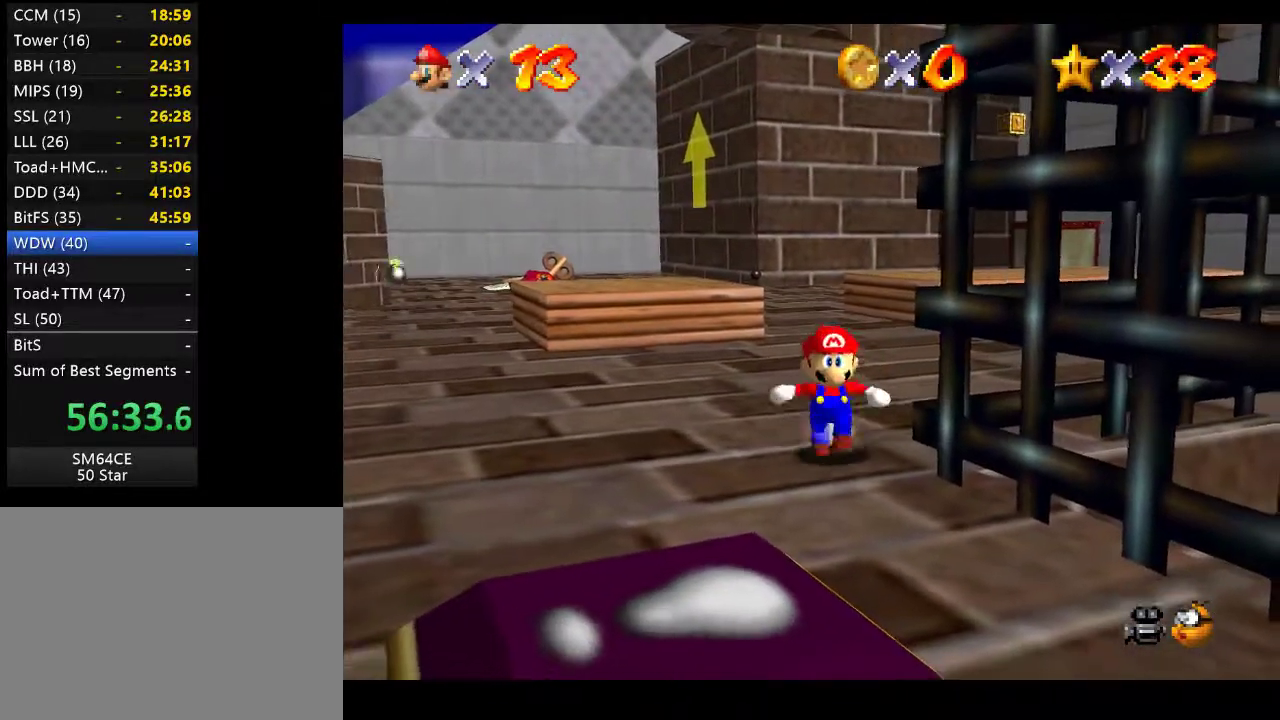
{"buttons": [], "left_stick": "down", "right_stick": "center", "events": []}
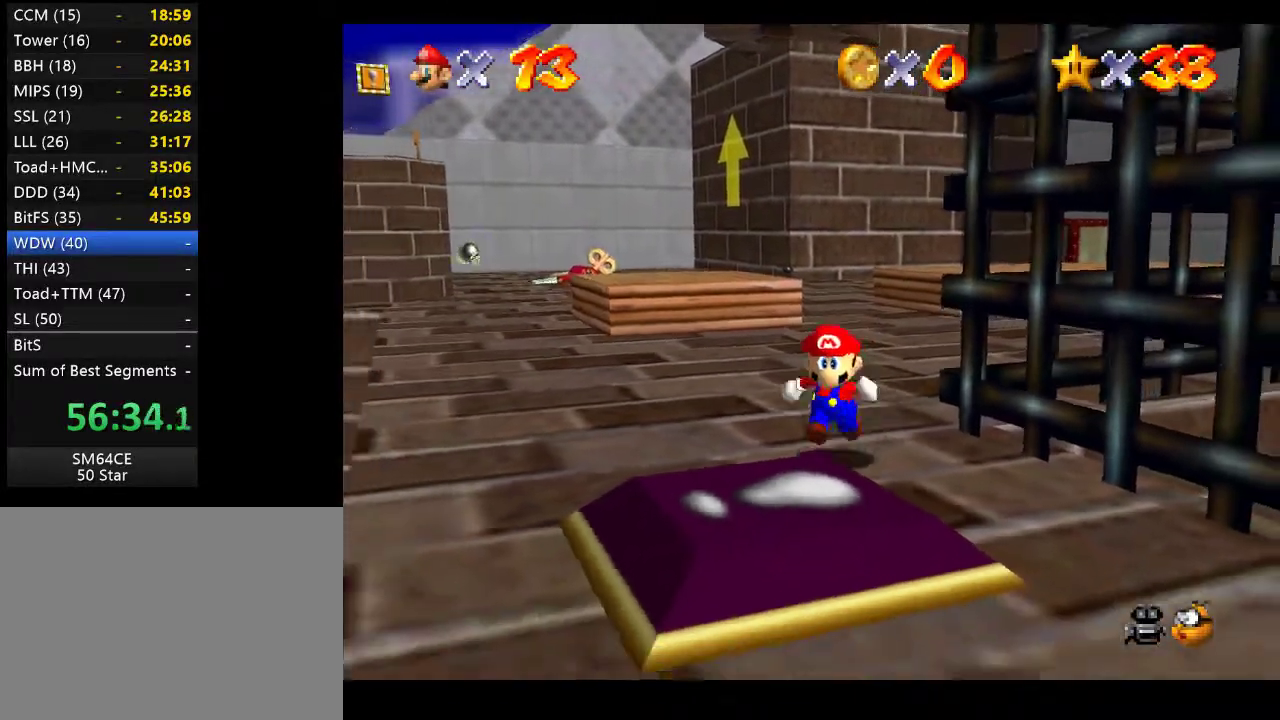
{"buttons": [], "left_stick": "up-right", "right_stick": "center", "events": [[283, "left_stick", "up-right"]]}
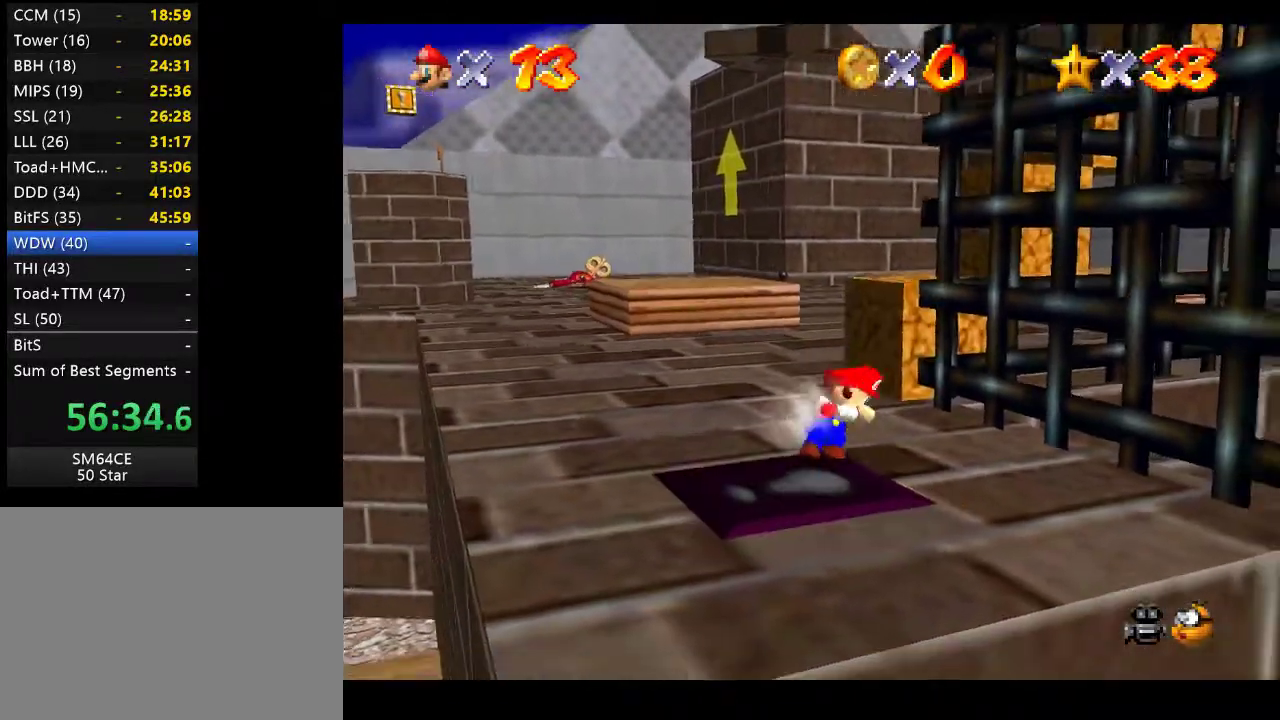
{"buttons": [], "left_stick": "up", "right_stick": "center", "events": [[117, "A", "down"], [417, "A", "up"], [500, "left_stick", "up"]]}
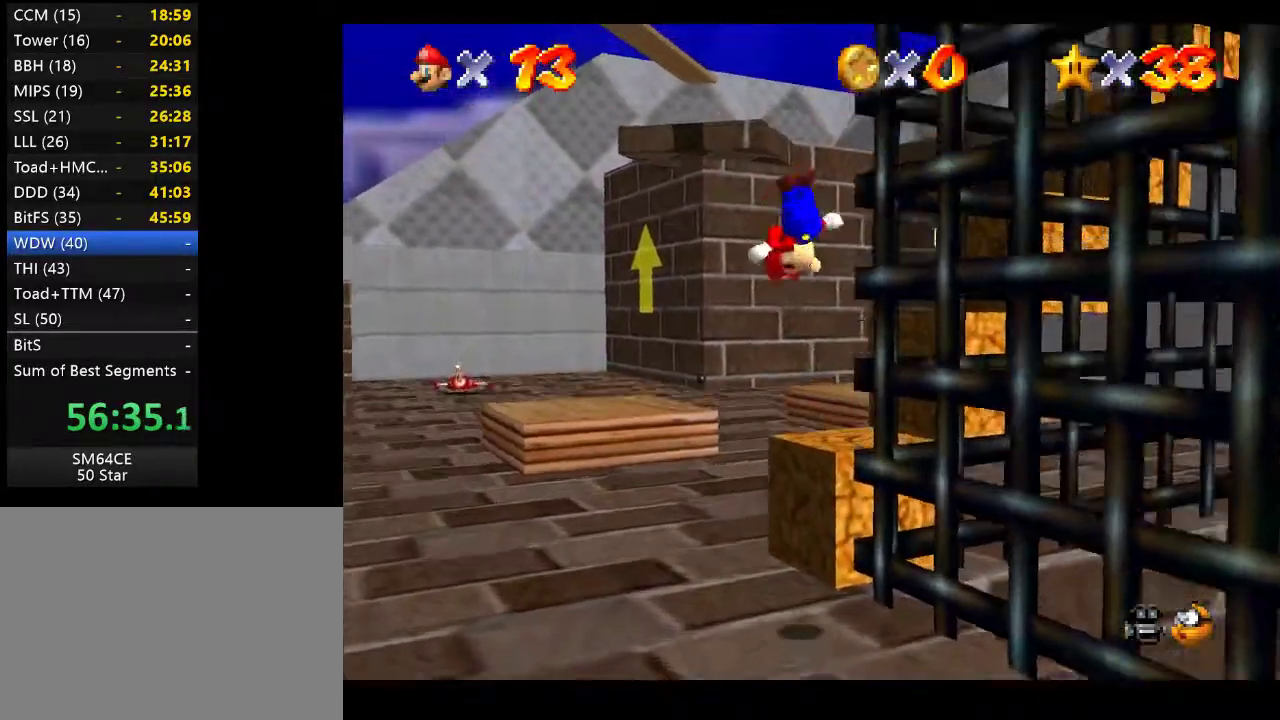
{"buttons": [], "left_stick": "right", "right_stick": "center", "events": [[183, "left_stick", "down-right"], [283, "right_stick", "left"], [433, "left_stick", "right"], [450, "right_stick", "center"]]}
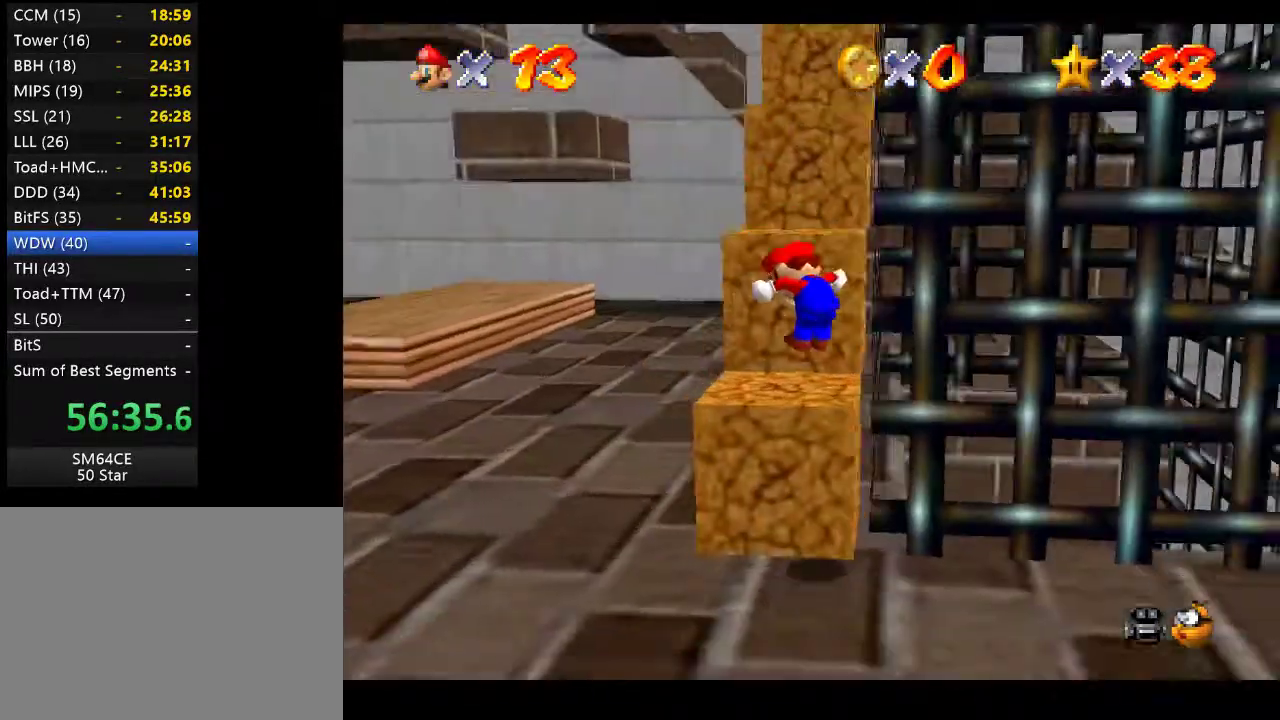
{"buttons": [], "left_stick": "center", "right_stick": "center", "events": [[50, "left_stick", "center"]]}
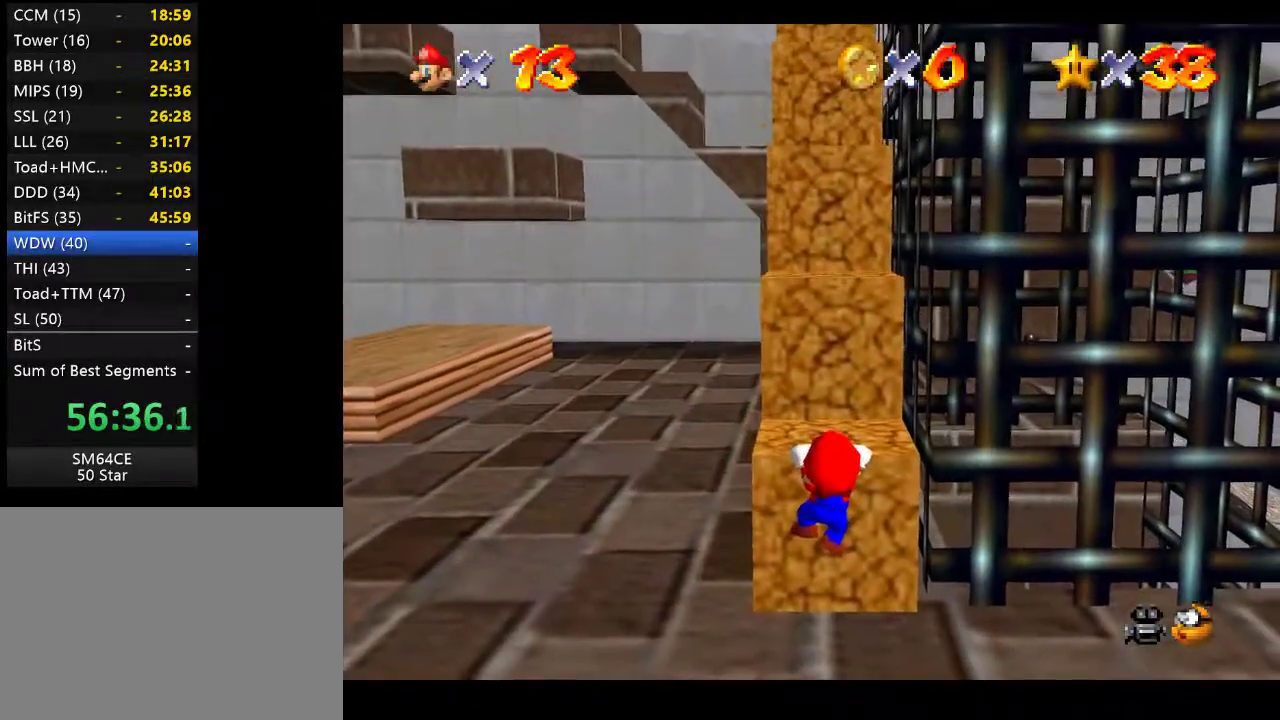
{"buttons": [], "left_stick": "center", "right_stick": "center", "events": [[33, "A", "down"], [200, "A", "up"]]}
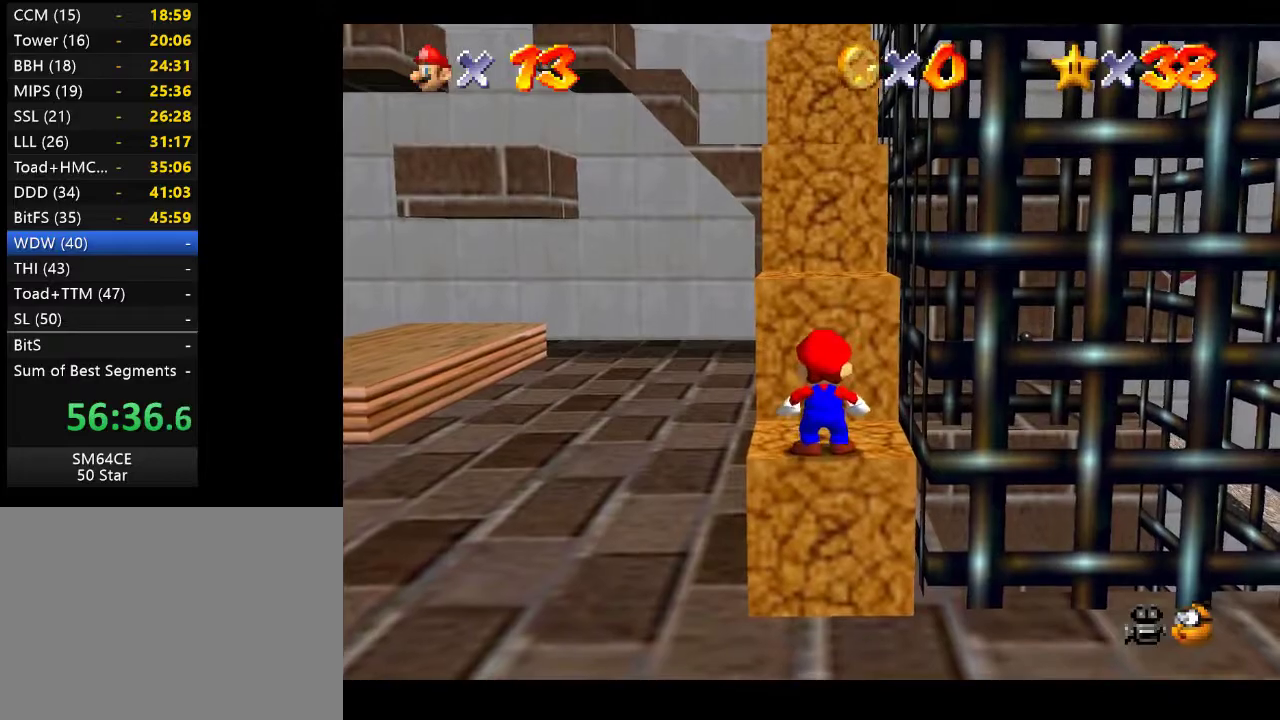
{"buttons": [], "left_stick": "center", "right_stick": "center", "events": [[50, "left_stick", "up"], [167, "A", "down"], [367, "A", "up"], [483, "left_stick", "center"]]}
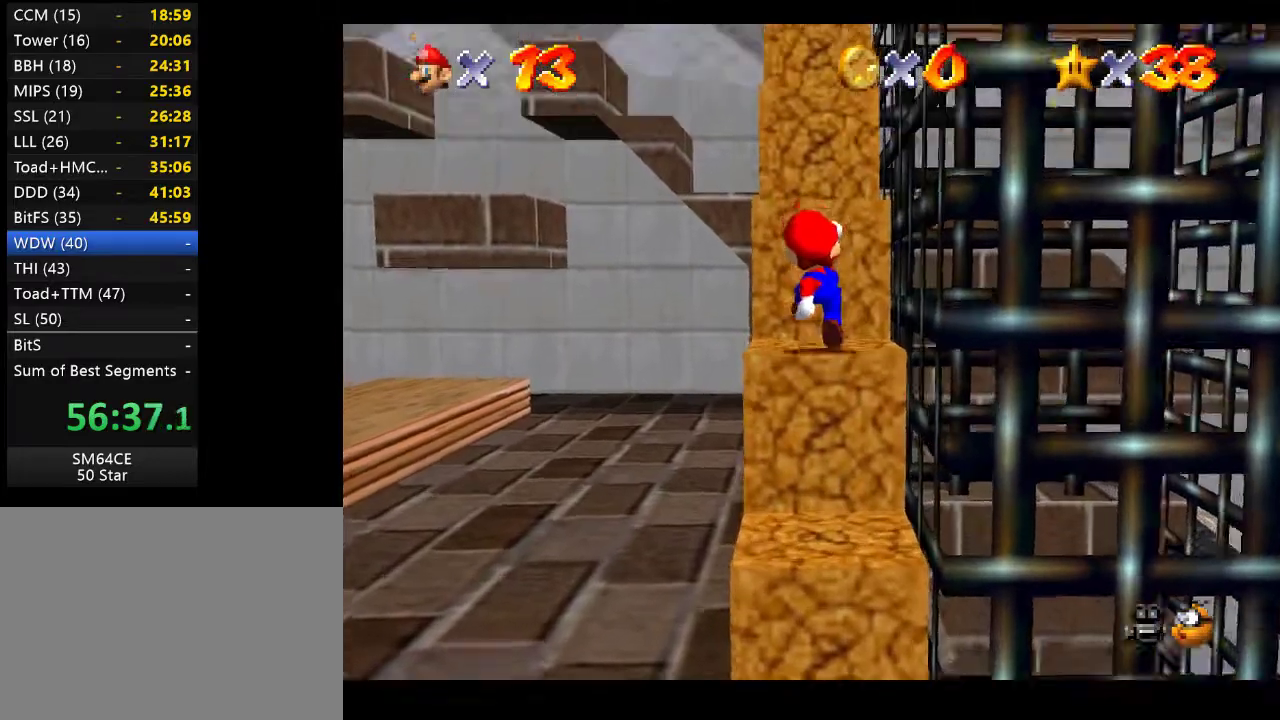
{"buttons": ["A"], "left_stick": "center", "right_stick": "center", "events": [[233, "A", "down"]]}
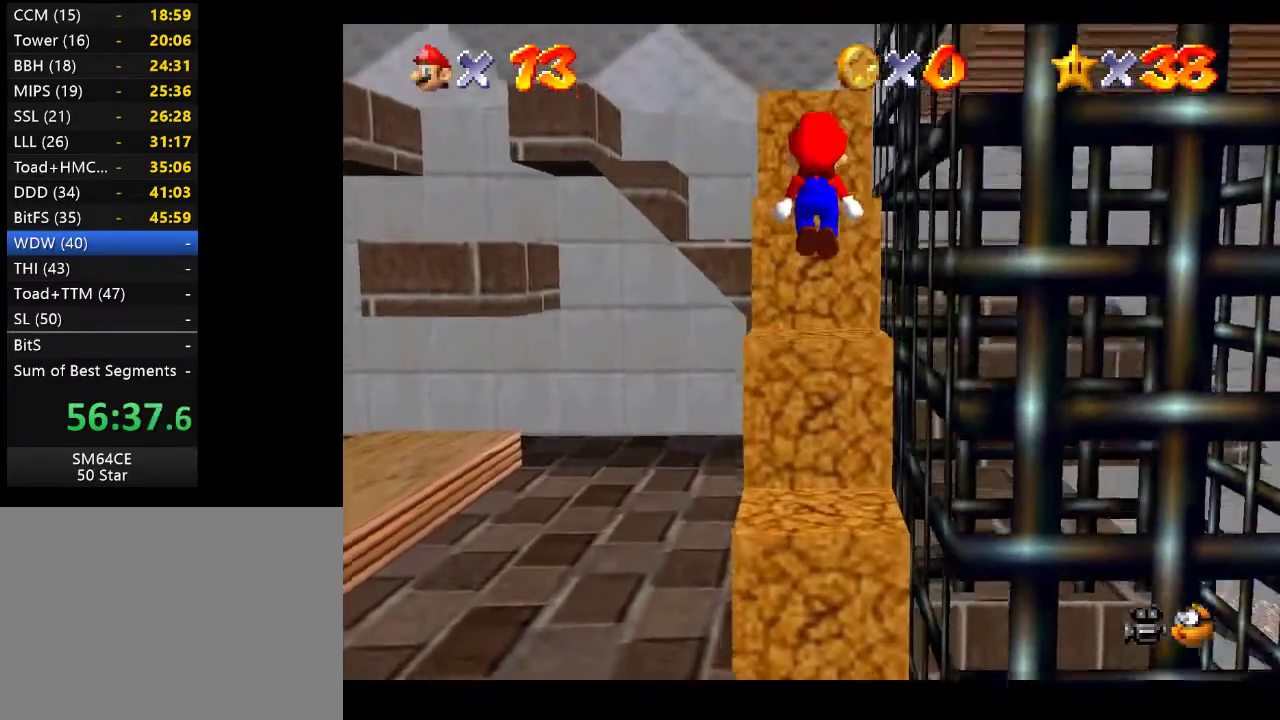
{"buttons": [], "left_stick": "up", "right_stick": "center", "events": [[17, "left_stick", "up"], [83, "A", "up"]]}
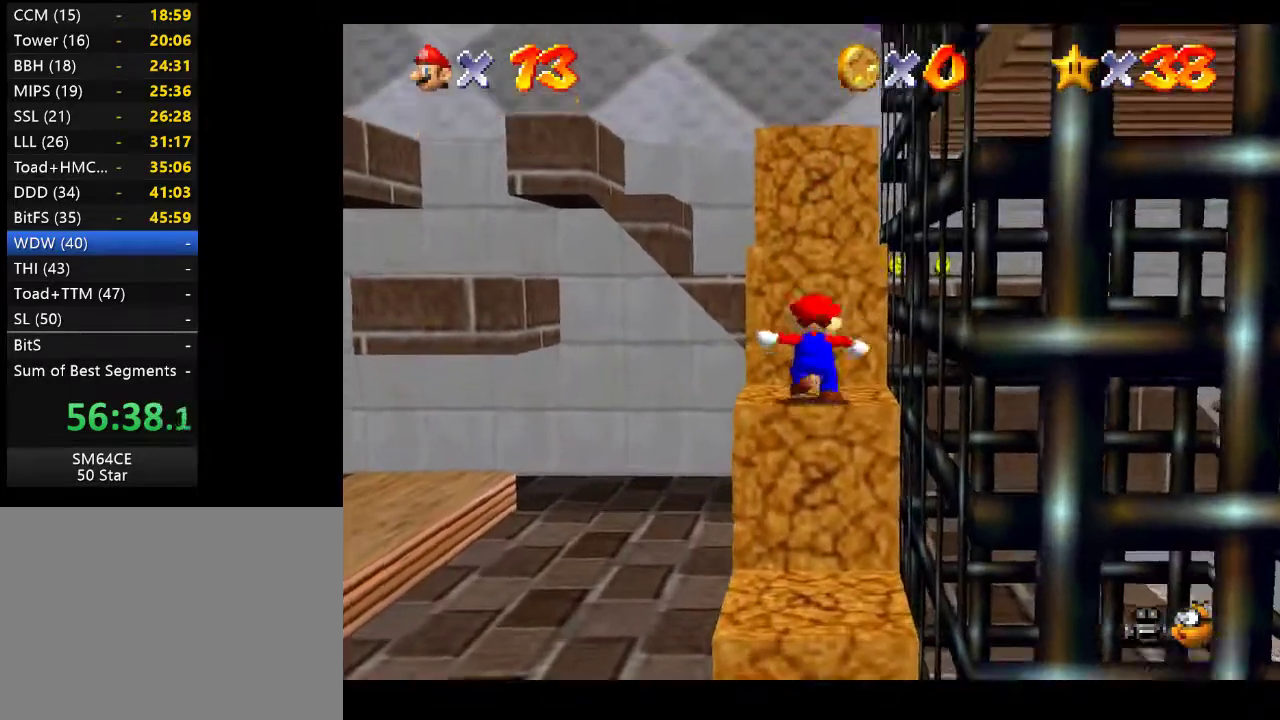
{"buttons": [], "left_stick": "up", "right_stick": "center", "events": [[100, "left_stick", "center"], [233, "A", "down"], [383, "A", "up"], [483, "left_stick", "up"]]}
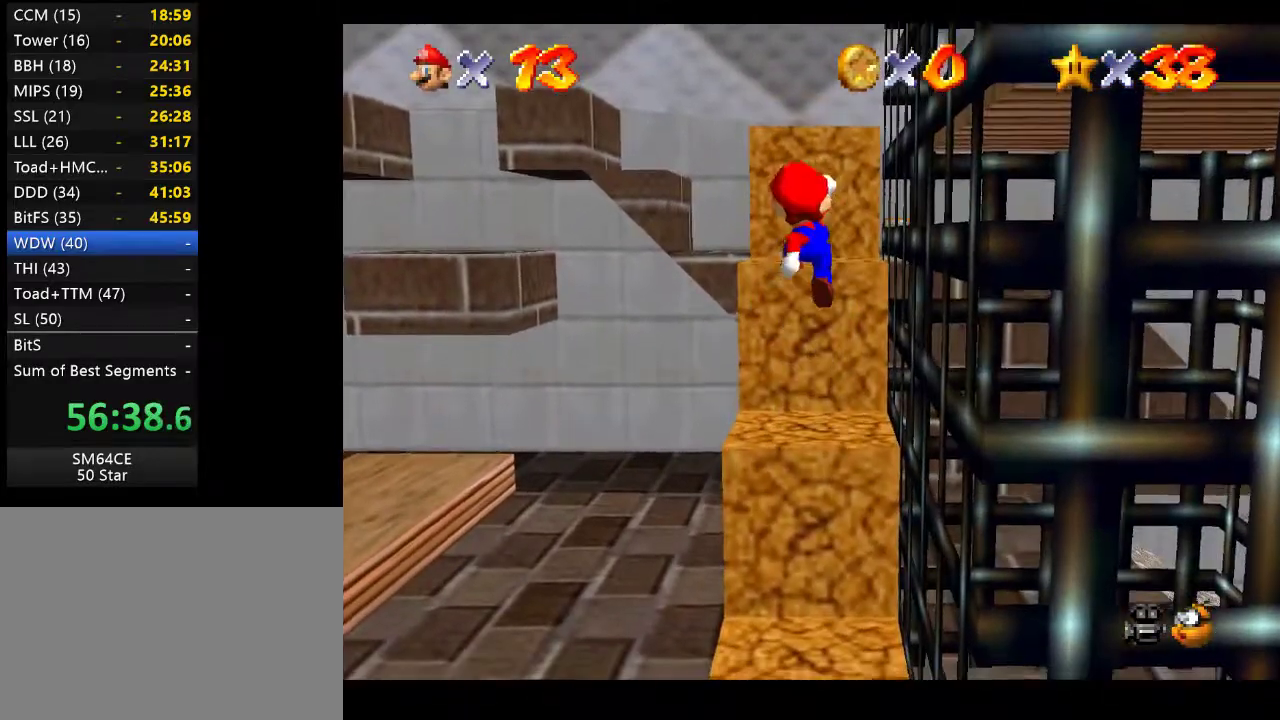
{"buttons": ["A"], "left_stick": "up", "right_stick": "center", "events": [[67, "left_stick", "center"], [317, "left_stick", "up"], [383, "A", "down"]]}
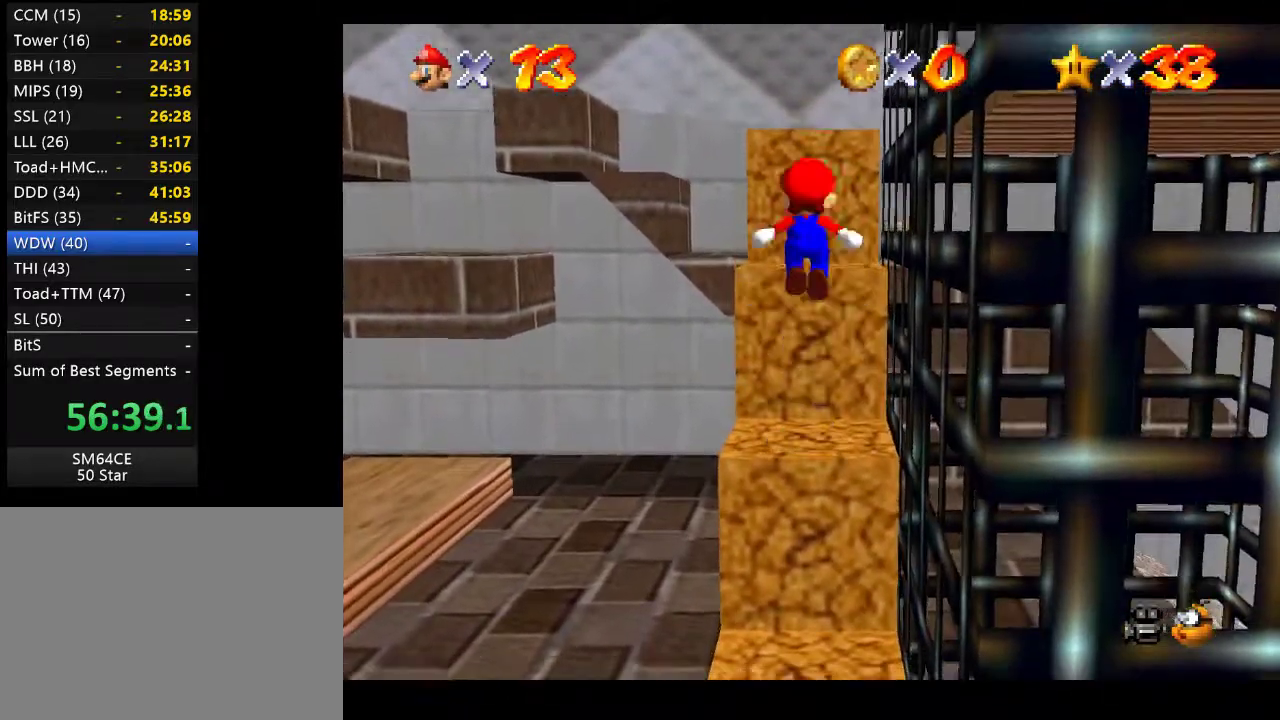
{"buttons": [], "left_stick": "center", "right_stick": "center", "events": [[150, "A", "up"], [433, "left_stick", "center"]]}
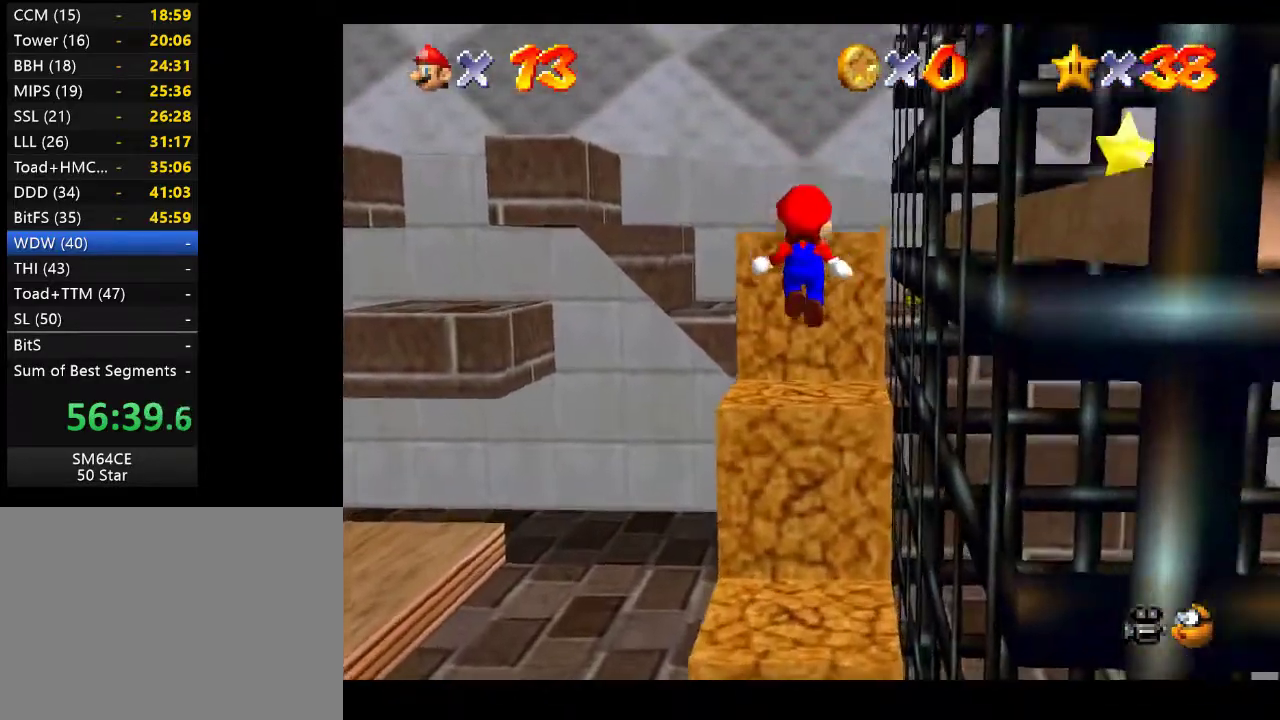
{"buttons": [], "left_stick": "center", "right_stick": "center", "events": [[150, "A", "down"], [400, "A", "up"]]}
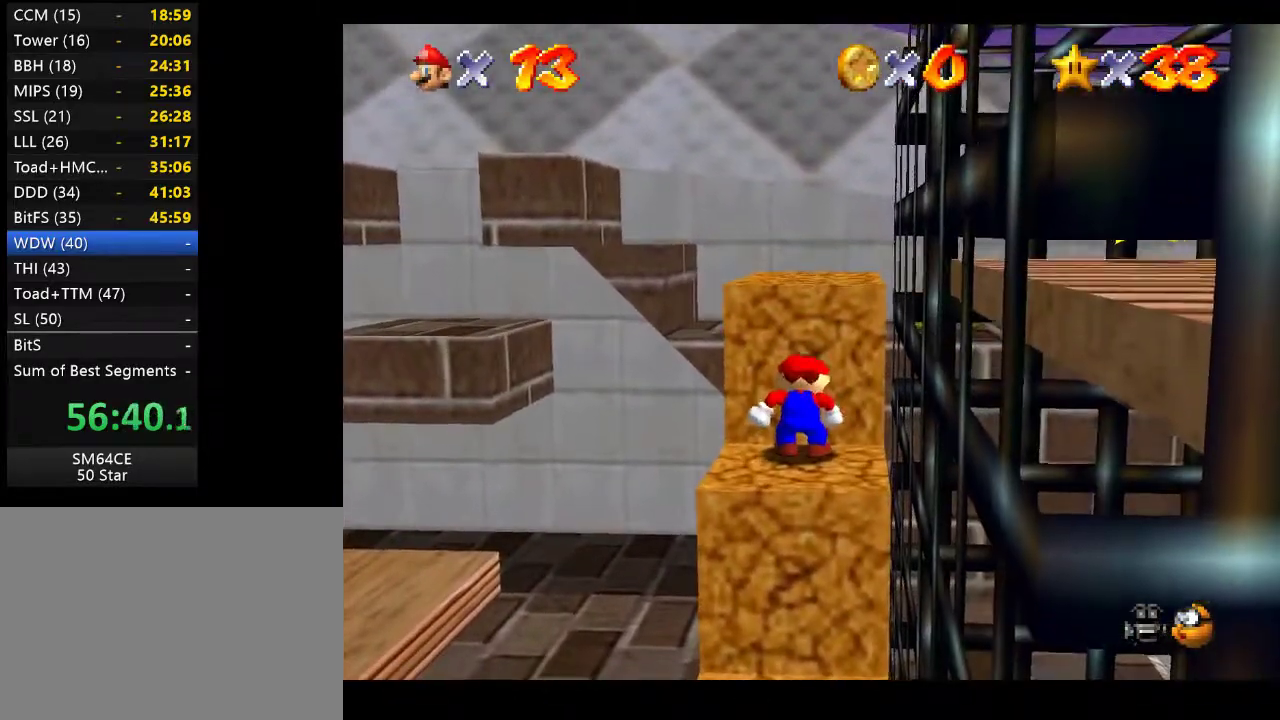
{"buttons": [], "left_stick": "up", "right_stick": "center", "events": [[50, "A", "down"], [133, "left_stick", "up"], [300, "A", "up"]]}
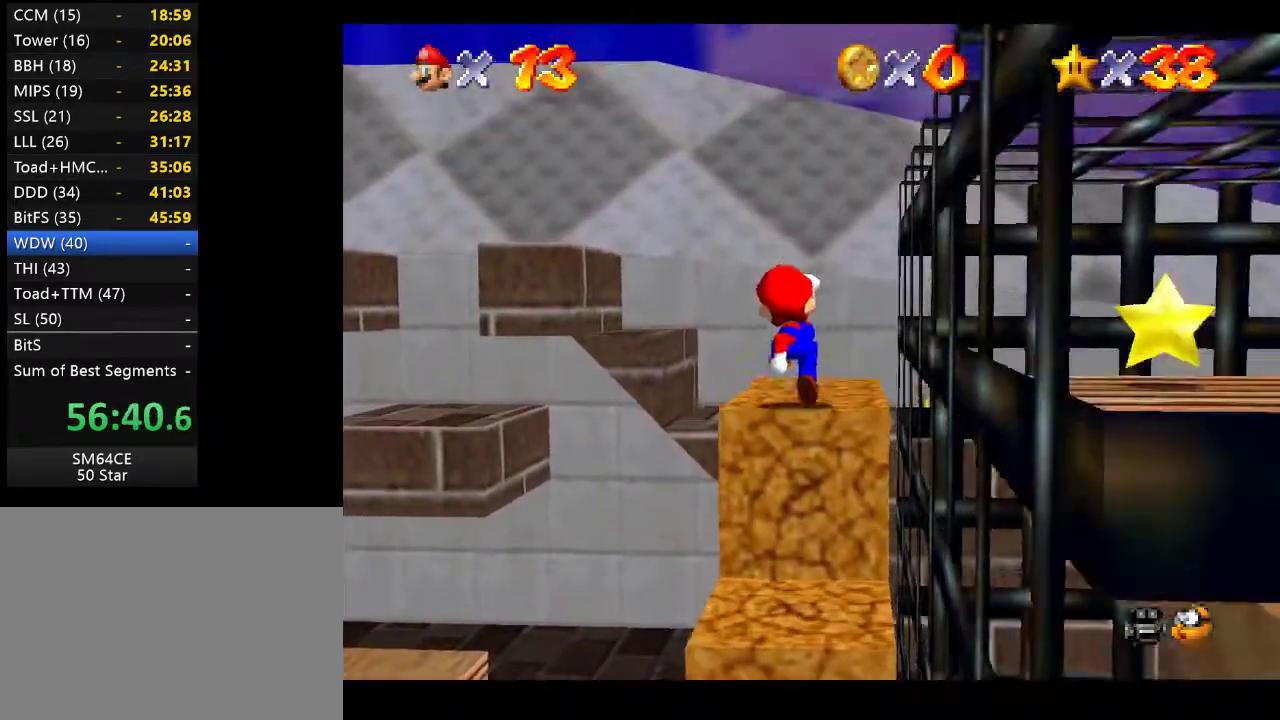
{"buttons": ["A"], "left_stick": "down-right", "right_stick": "center", "events": [[133, "left_stick", "right"], [167, "A", "down"], [233, "left_stick", "down-right"]]}
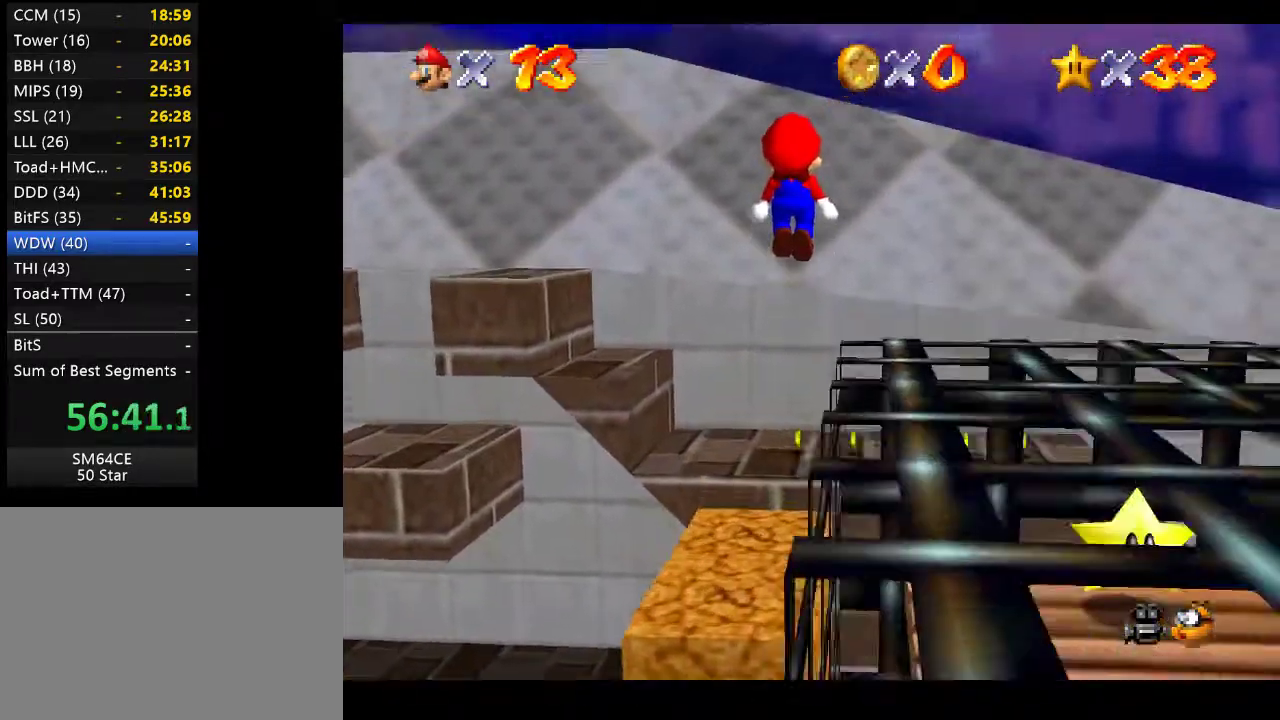
{"buttons": [], "left_stick": "down-right", "right_stick": "center", "events": [[33, "left_stick", "down"], [150, "A", "up"], [433, "left_stick", "down-right"]]}
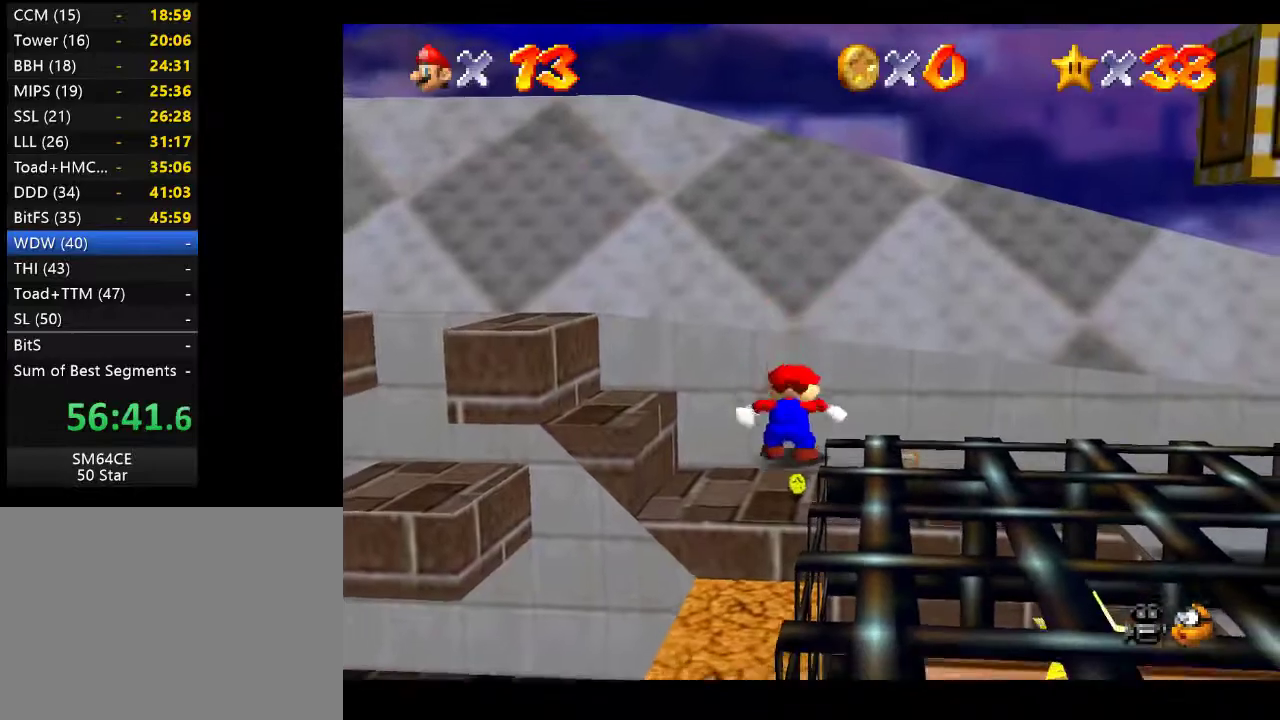
{"buttons": [], "left_stick": "center", "right_stick": "center", "events": [[117, "left_stick", "center"]]}
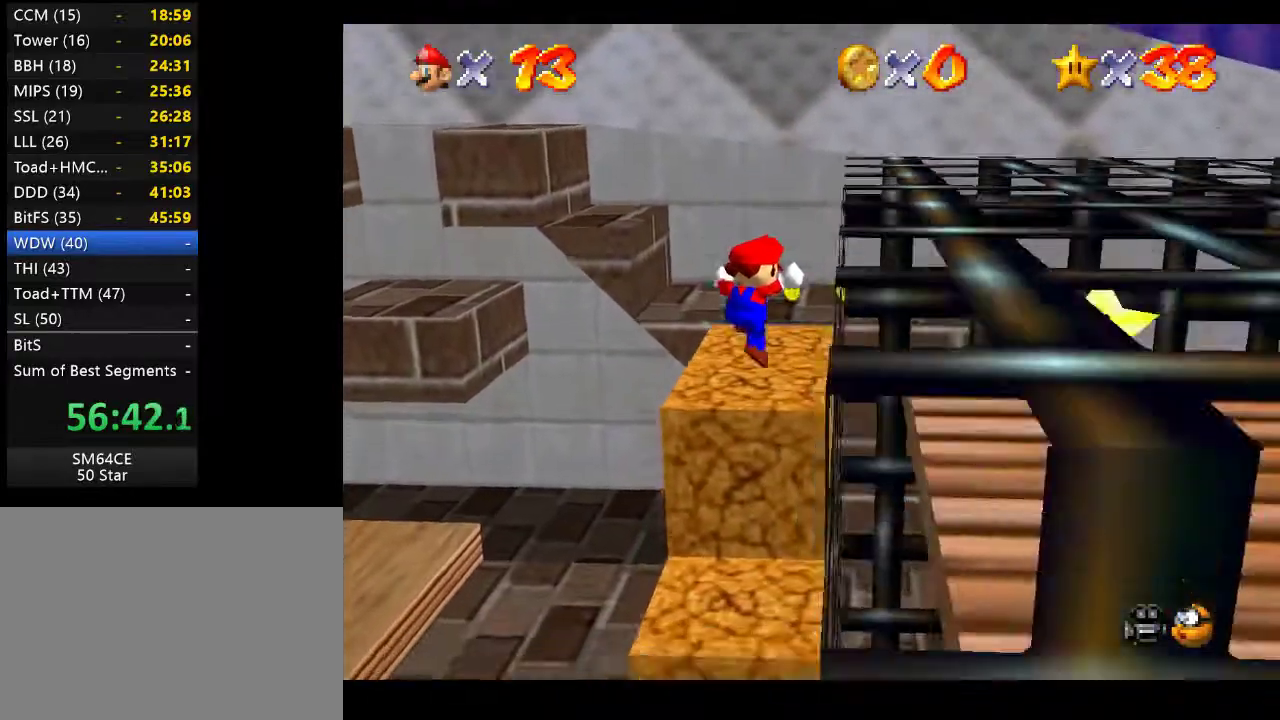
{"buttons": ["A"], "left_stick": "down-right", "right_stick": "center", "events": [[250, "left_stick", "down-right"], [350, "A", "down"]]}
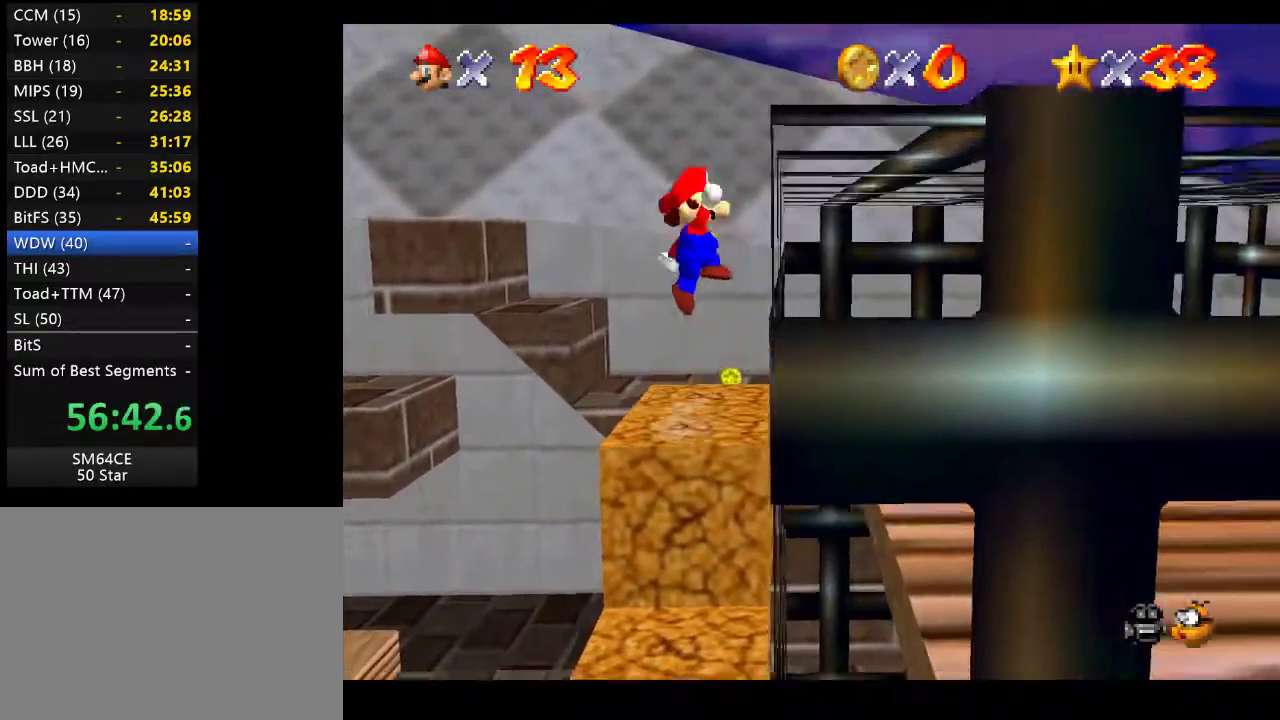
{"buttons": ["A"], "left_stick": "down-right", "right_stick": "center", "events": [[233, "A", "up"], [500, "A", "down"]]}
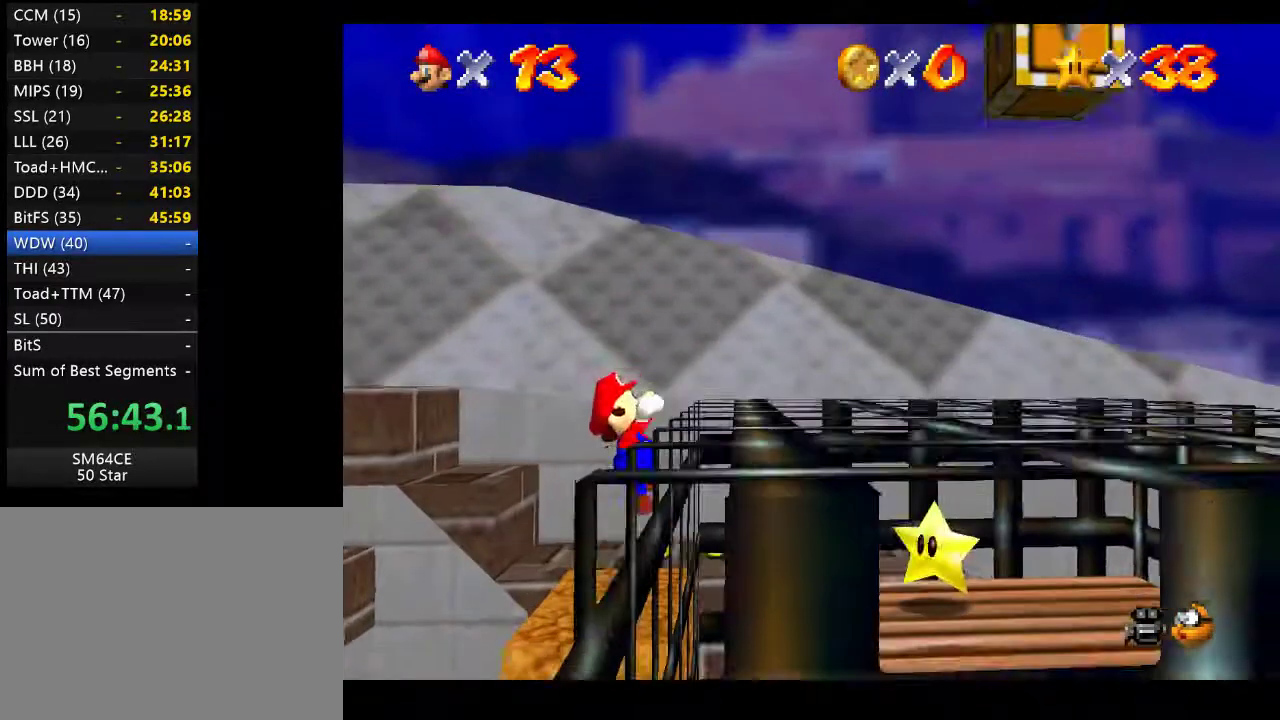
{"buttons": [], "left_stick": "down-right", "right_stick": "center", "events": [[150, "A", "up"]]}
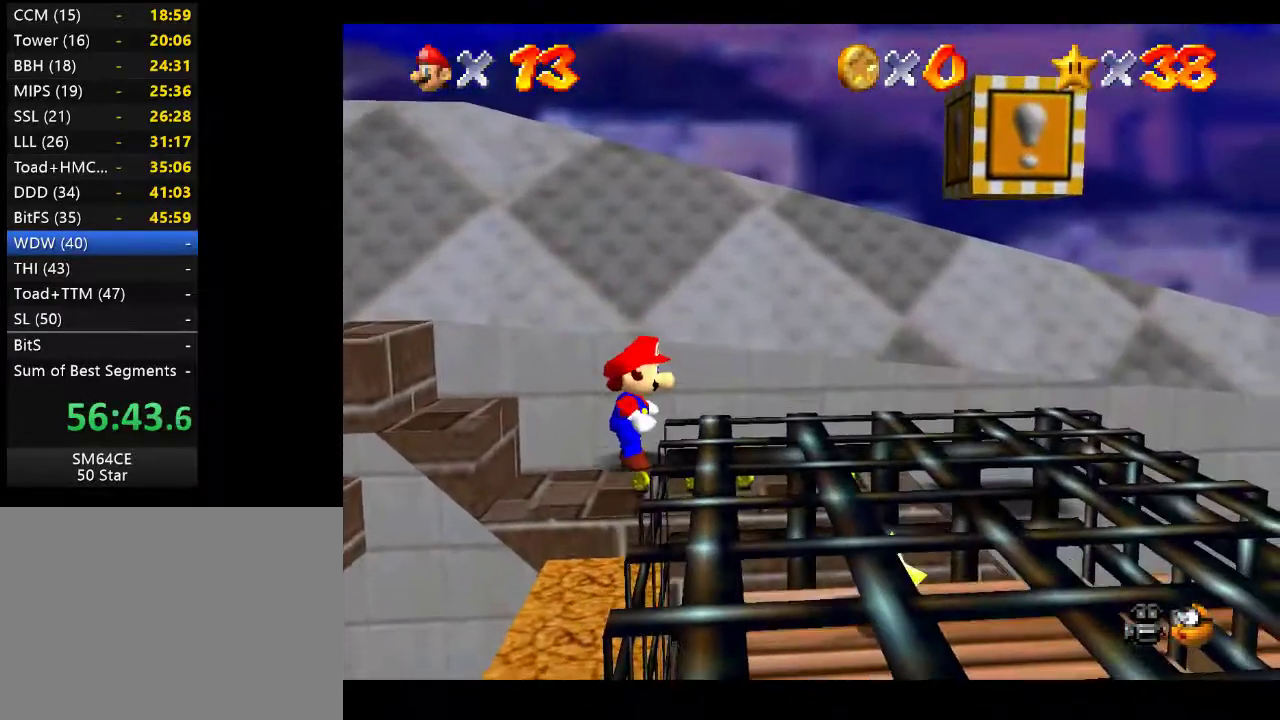
{"buttons": [], "left_stick": "down-right", "right_stick": "right", "events": [[467, "right_stick", "right"]]}
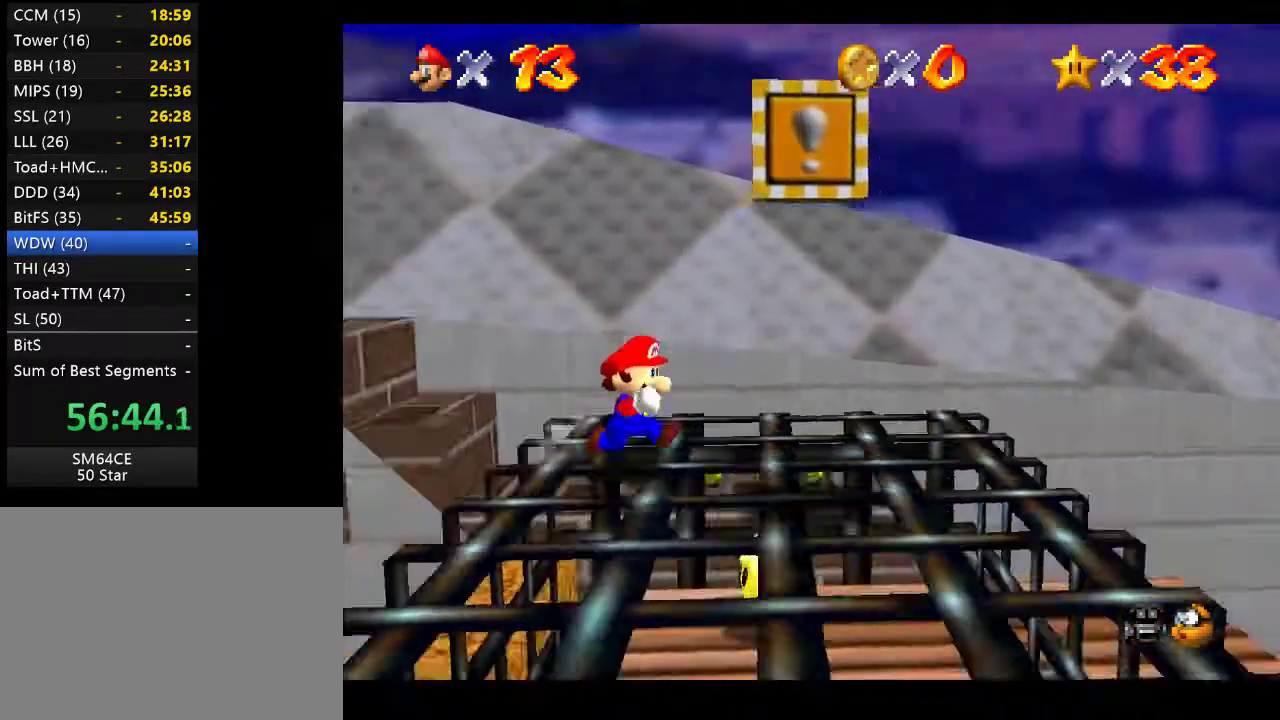
{"buttons": [], "left_stick": "down-left", "right_stick": "right", "events": [[133, "right_stick", "center"], [150, "left_stick", "center"], [500, "left_stick", "down-left"], [500, "right_stick", "right"]]}